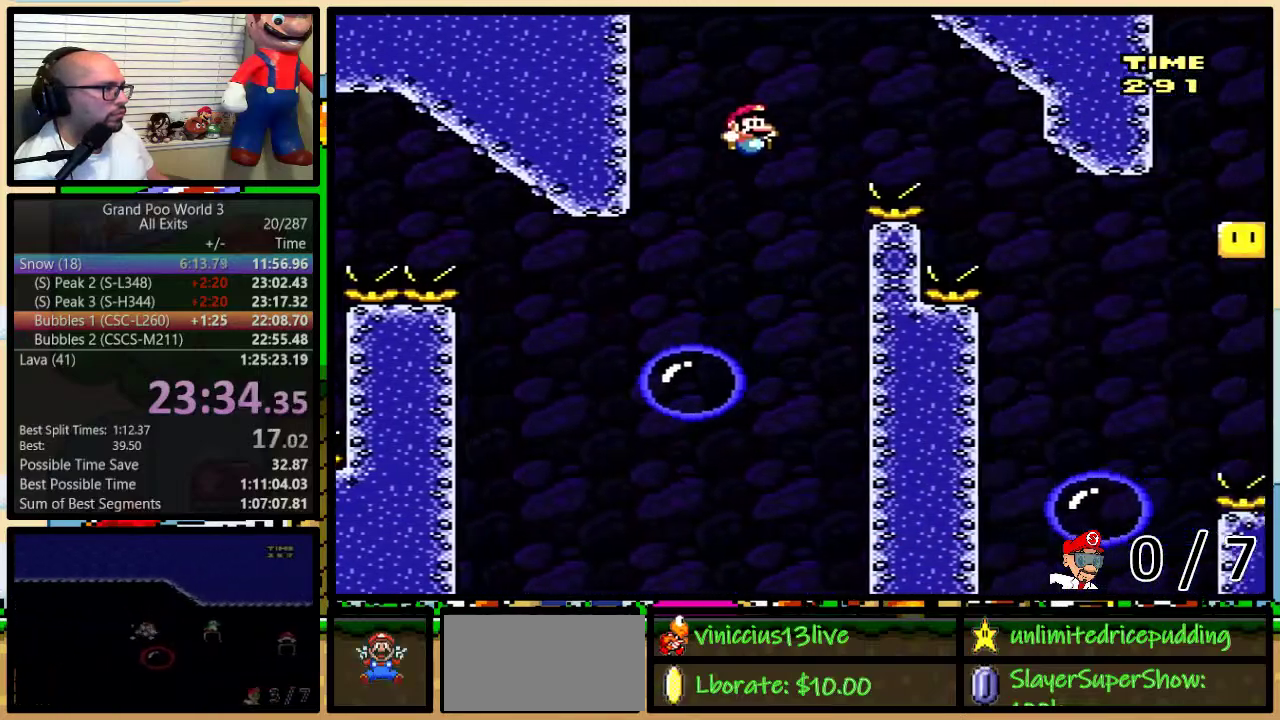
Gameplay with a controller (Nintendo layout); each line is a JSON object with the inputs held at the frame after it. "events" lists button and stick changes between this image and that frame as [ms after this image, input, new state], when the widget could be followed in between. Not read: DPAD_LEFT L3 R3.
{"buttons": ["B", "Y"], "events": [[50, "B", "up"], [83, "DPAD_UP", "up"], [117, "B", "down"], [450, "DPAD_RIGHT", "up"]]}
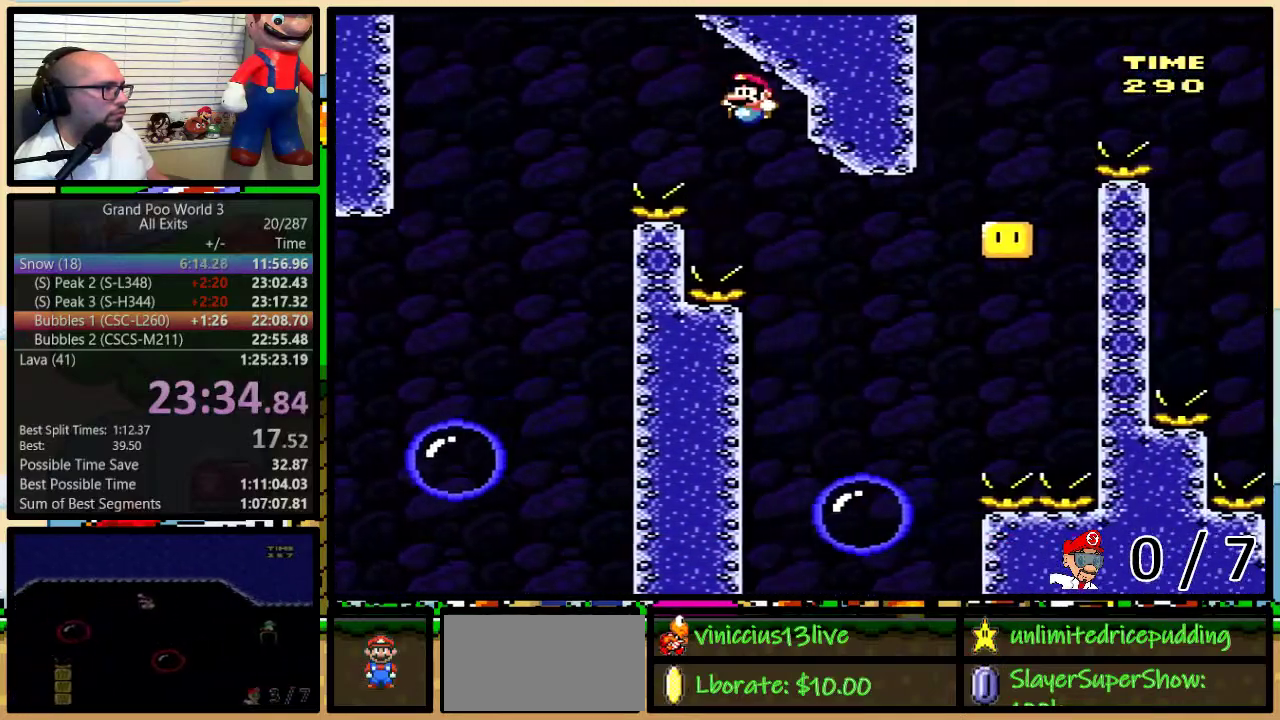
{"buttons": ["B", "Y", "DPAD_UP", "DPAD_RIGHT"], "events": [[17, "DPAD_UP", "down"], [50, "DPAD_RIGHT", "down"], [83, "DPAD_UP", "up"], [150, "DPAD_RIGHT", "up"], [250, "DPAD_RIGHT", "down"], [333, "B", "up"], [367, "DPAD_RIGHT", "up"], [467, "DPAD_RIGHT", "down"], [467, "DPAD_UP", "down"], [500, "B", "down"]]}
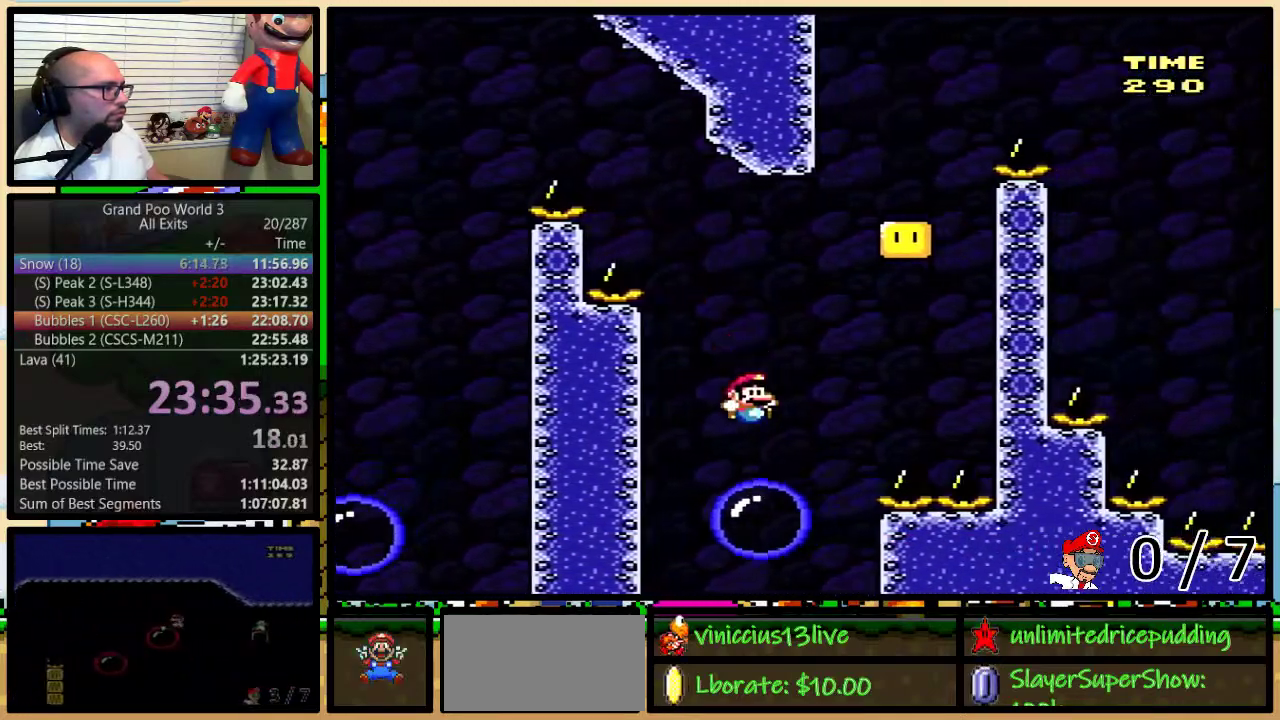
{"buttons": ["B", "Y"], "events": [[150, "DPAD_UP", "up"], [250, "DPAD_RIGHT", "up"]]}
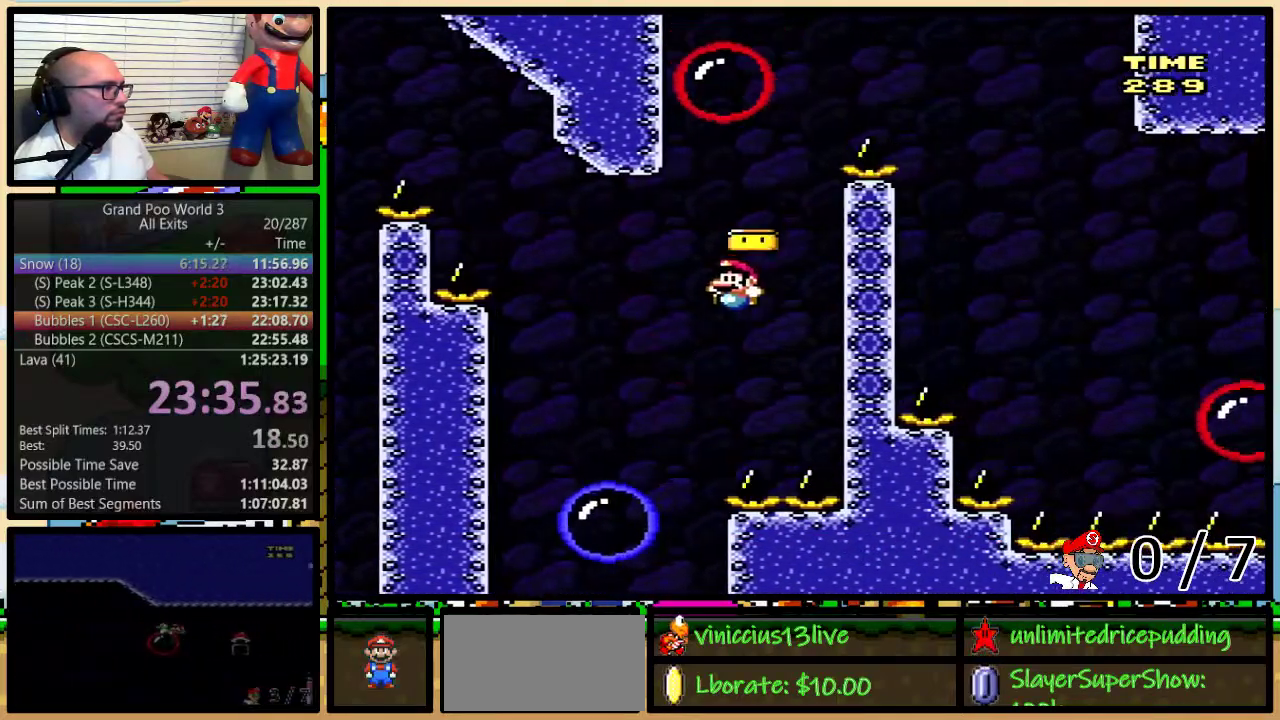
{"buttons": ["B", "Y"], "events": [[233, "DPAD_RIGHT", "down"], [467, "DPAD_RIGHT", "up"]]}
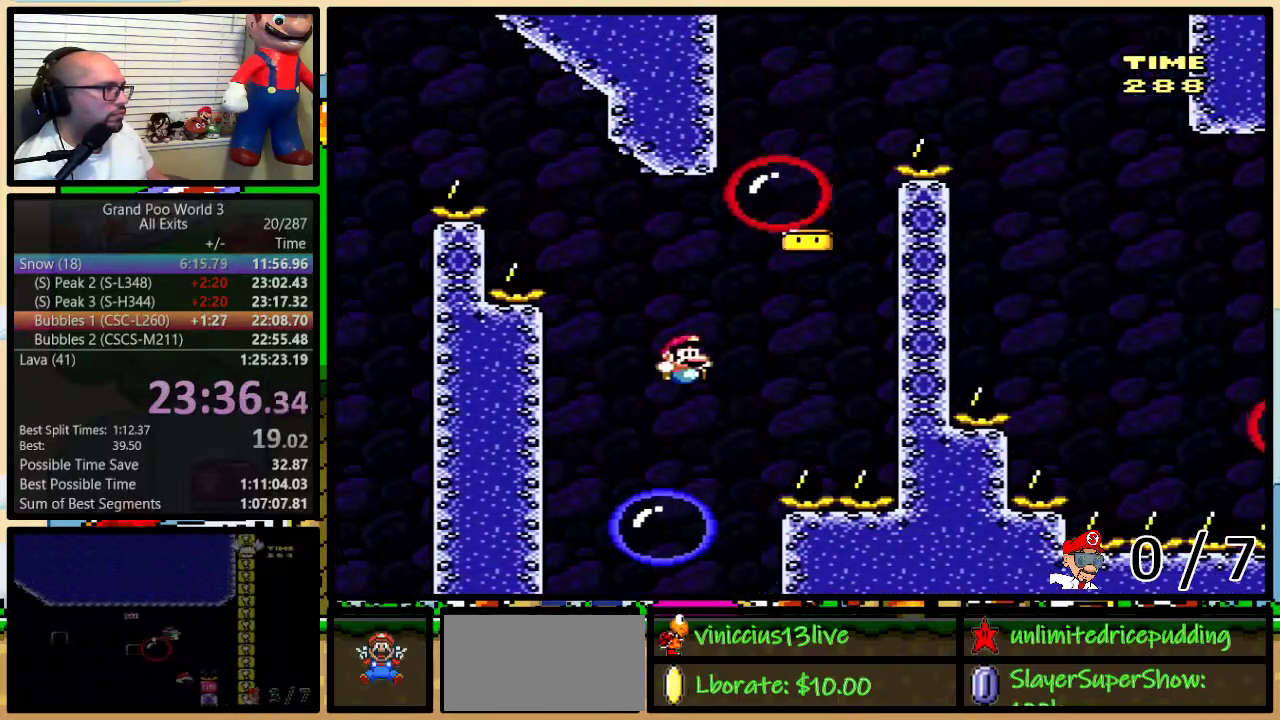
{"buttons": ["B", "Y", "DPAD_UP", "DPAD_RIGHT"], "events": [[117, "DPAD_RIGHT", "down"], [267, "B", "up"], [333, "DPAD_UP", "down"], [433, "B", "down"]]}
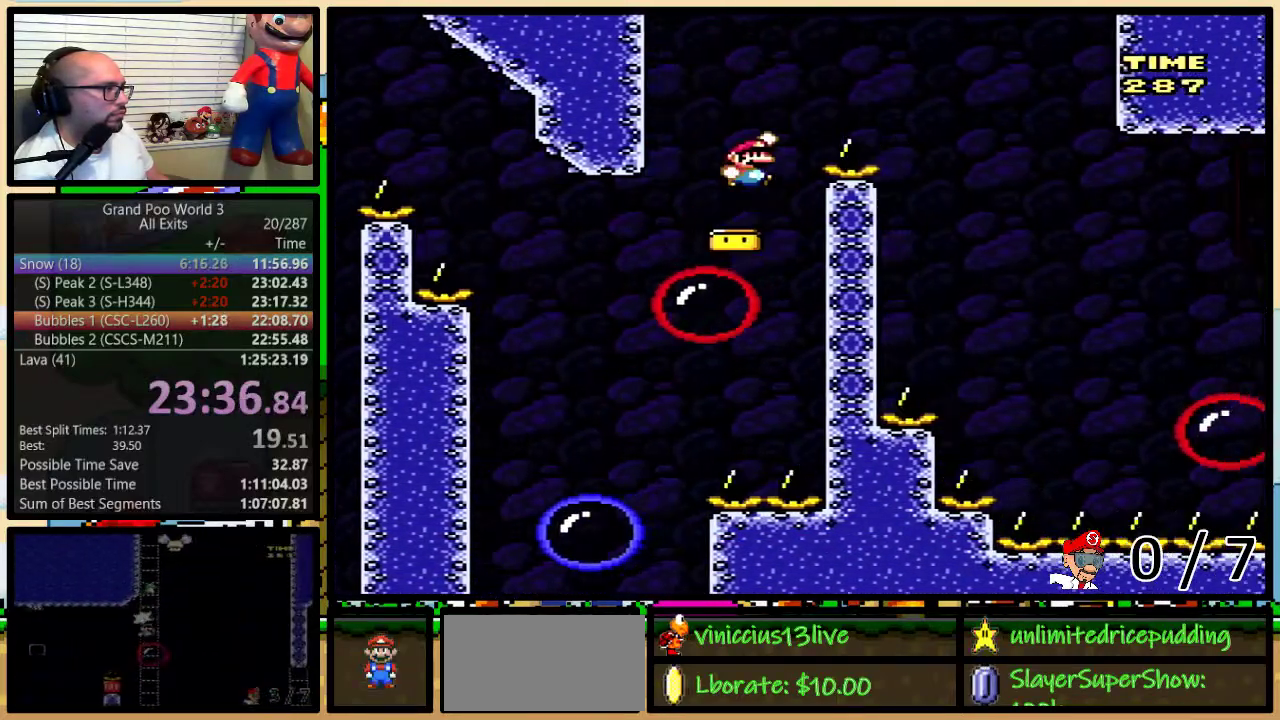
{"buttons": ["B", "Y", "DPAD_RIGHT"], "events": [[217, "B", "up"], [267, "DPAD_UP", "up"], [400, "B", "down"]]}
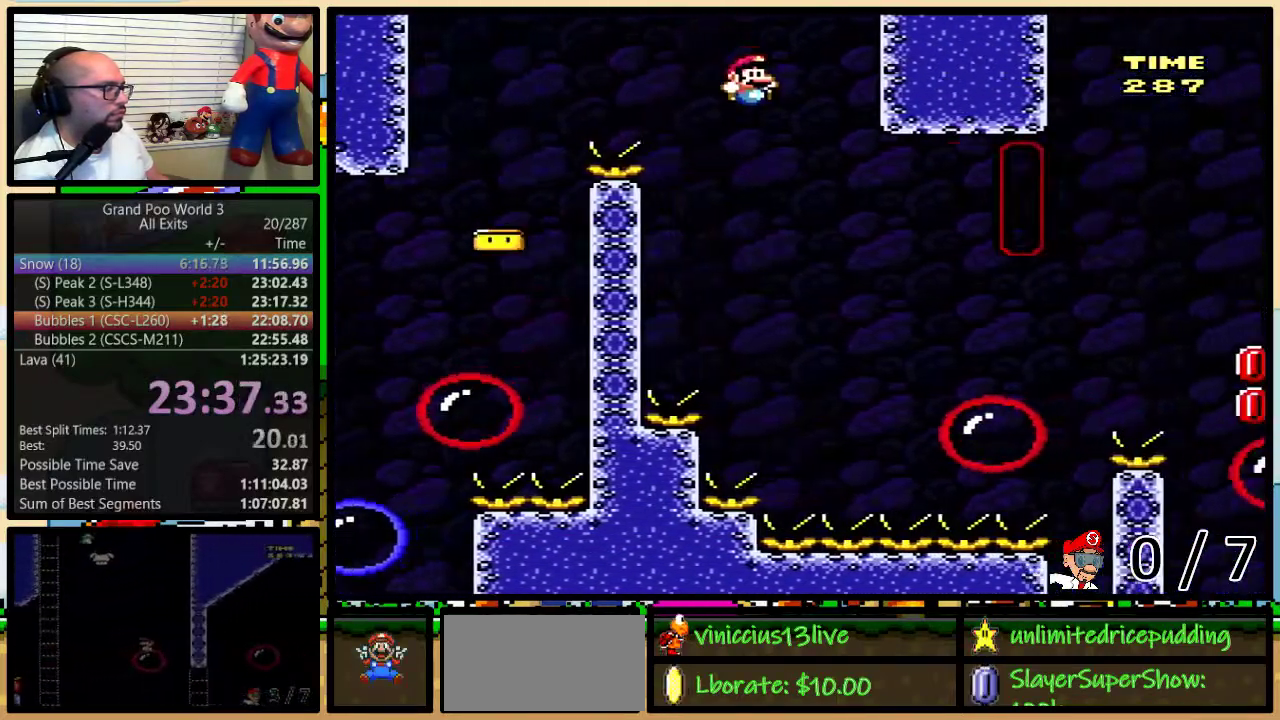
{"buttons": ["Y", "DPAD_RIGHT"], "events": [[17, "B", "up"]]}
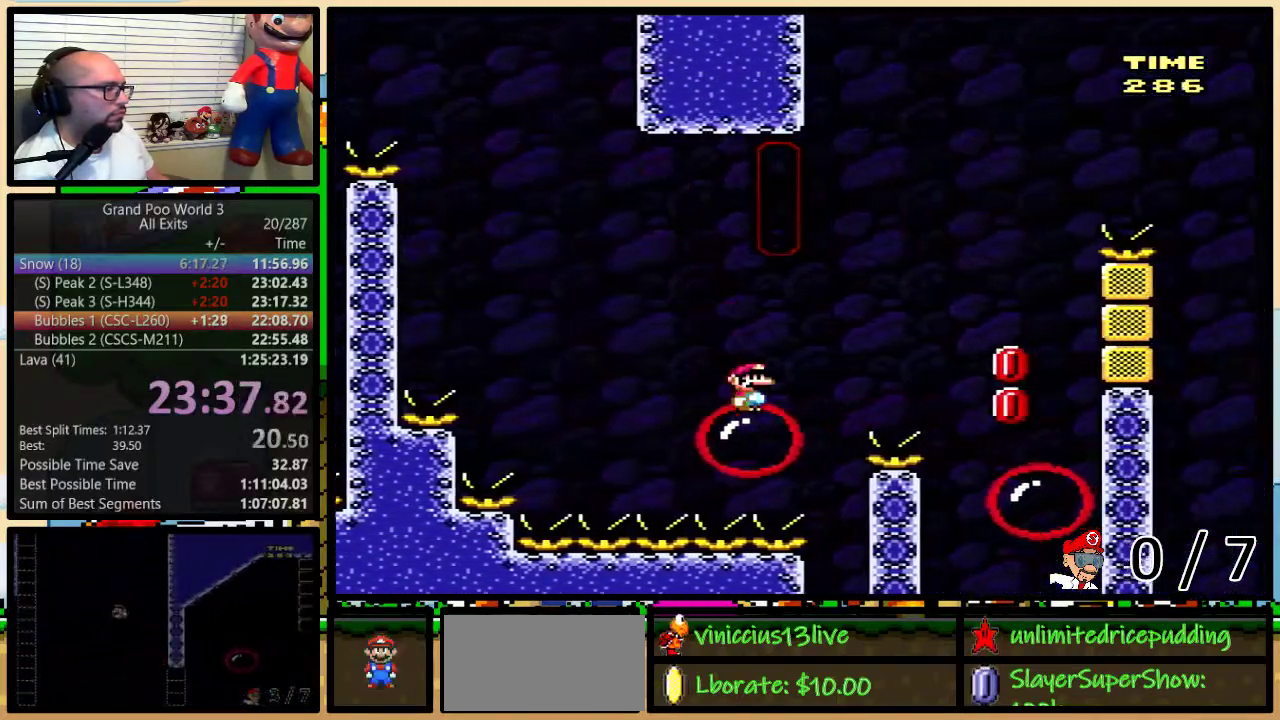
{"buttons": ["Y"], "events": [[467, "DPAD_RIGHT", "up"]]}
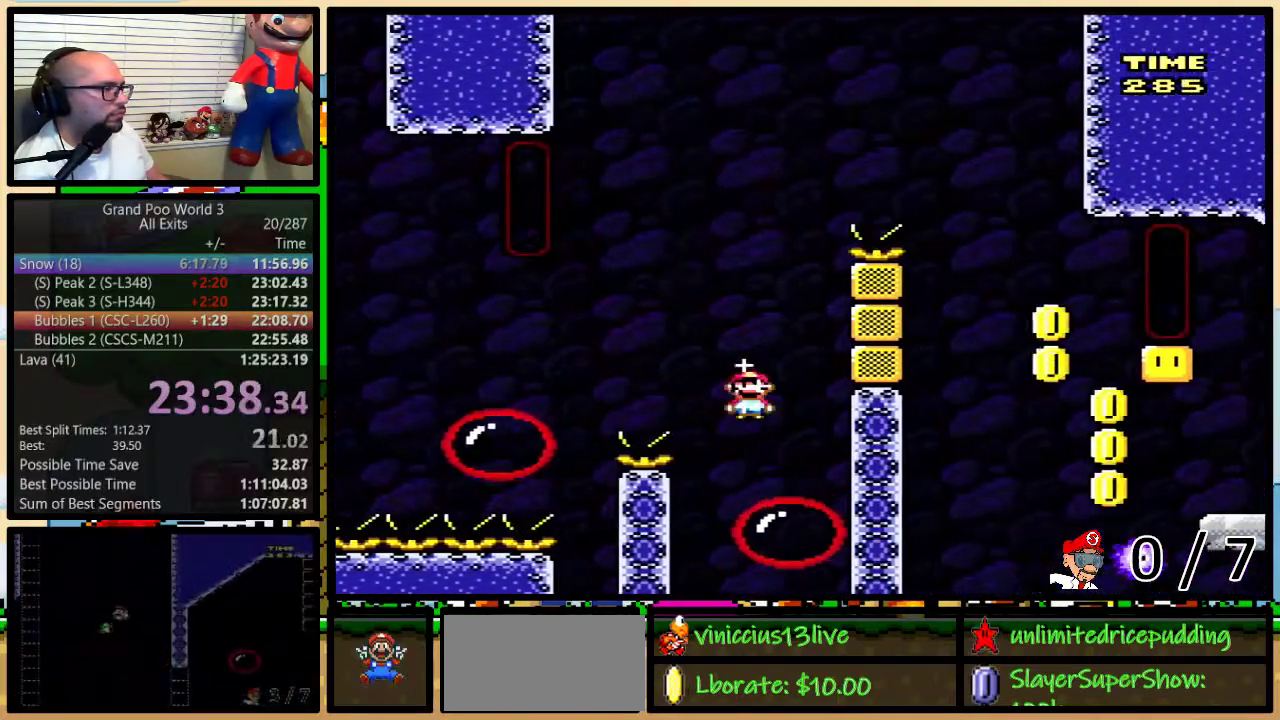
{"buttons": ["B", "Y"], "events": [[217, "B", "down"], [400, "B", "up"], [467, "B", "down"]]}
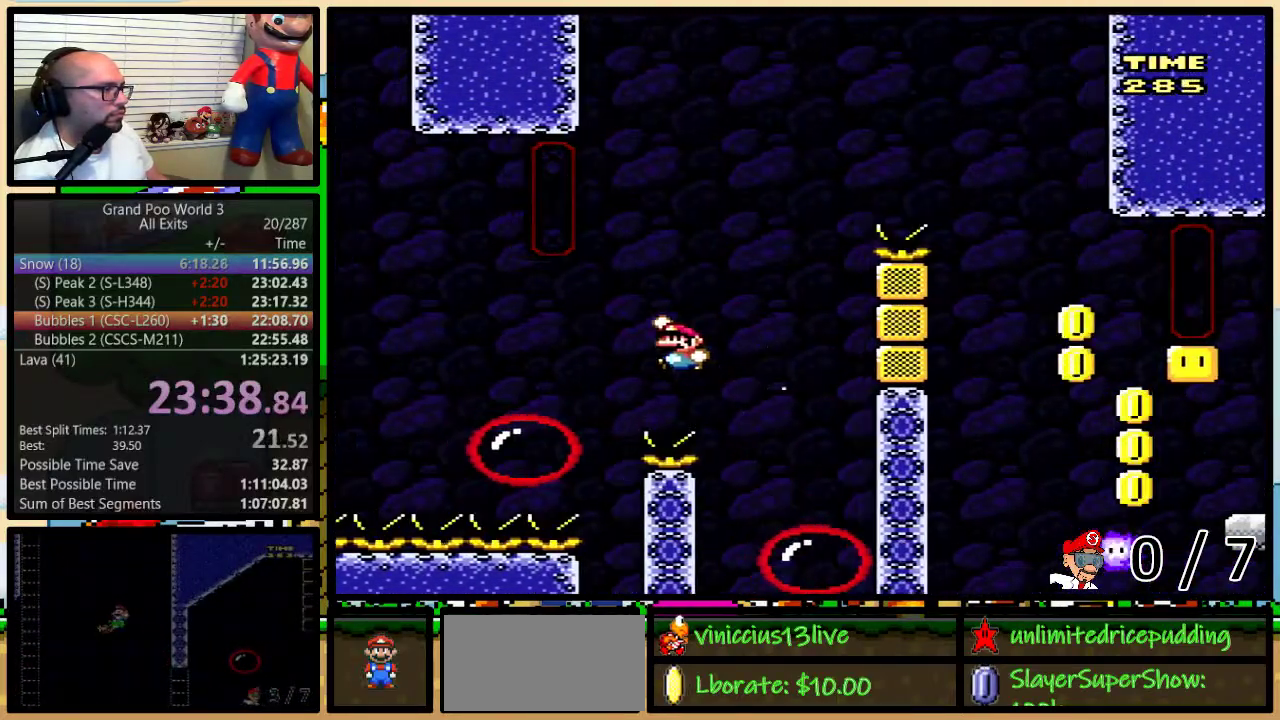
{"buttons": ["Y"], "events": [[183, "DPAD_RIGHT", "down"], [250, "B", "up"], [333, "DPAD_RIGHT", "up"]]}
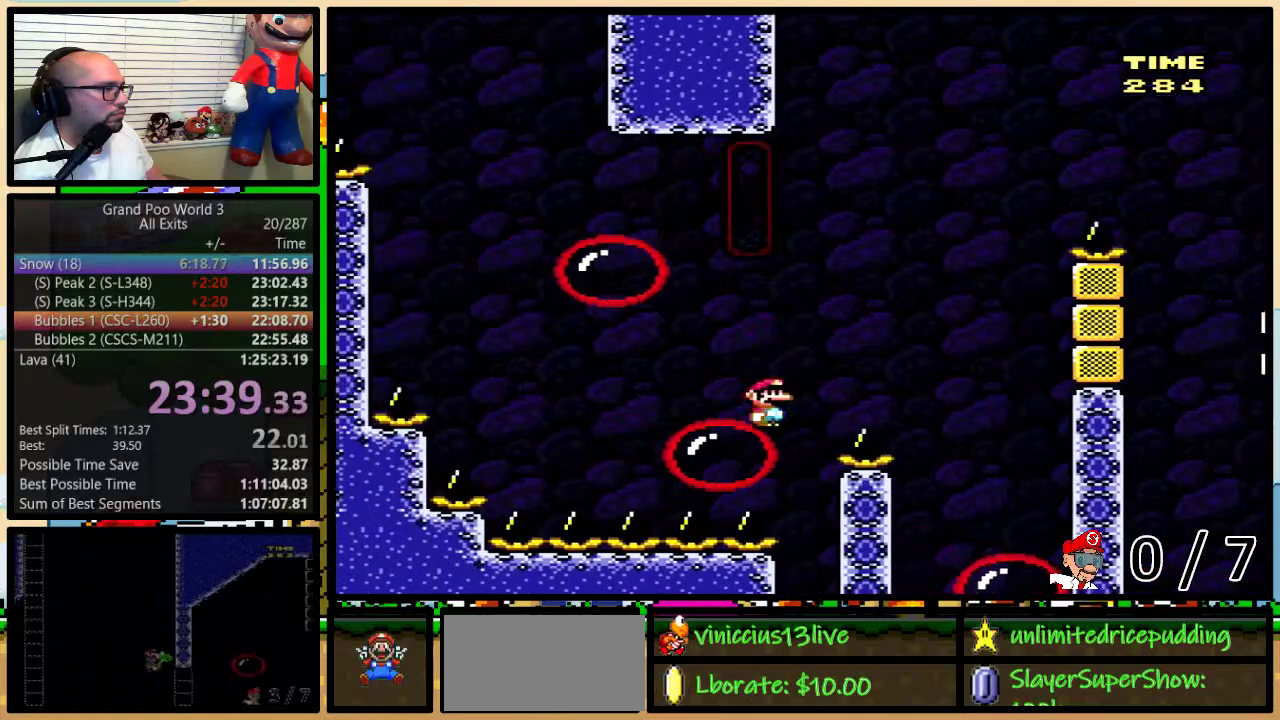
{"buttons": ["B", "Y"], "events": [[217, "DPAD_RIGHT", "down"], [250, "B", "down"], [250, "DPAD_UP", "down"], [400, "DPAD_UP", "up"], [467, "DPAD_RIGHT", "up"]]}
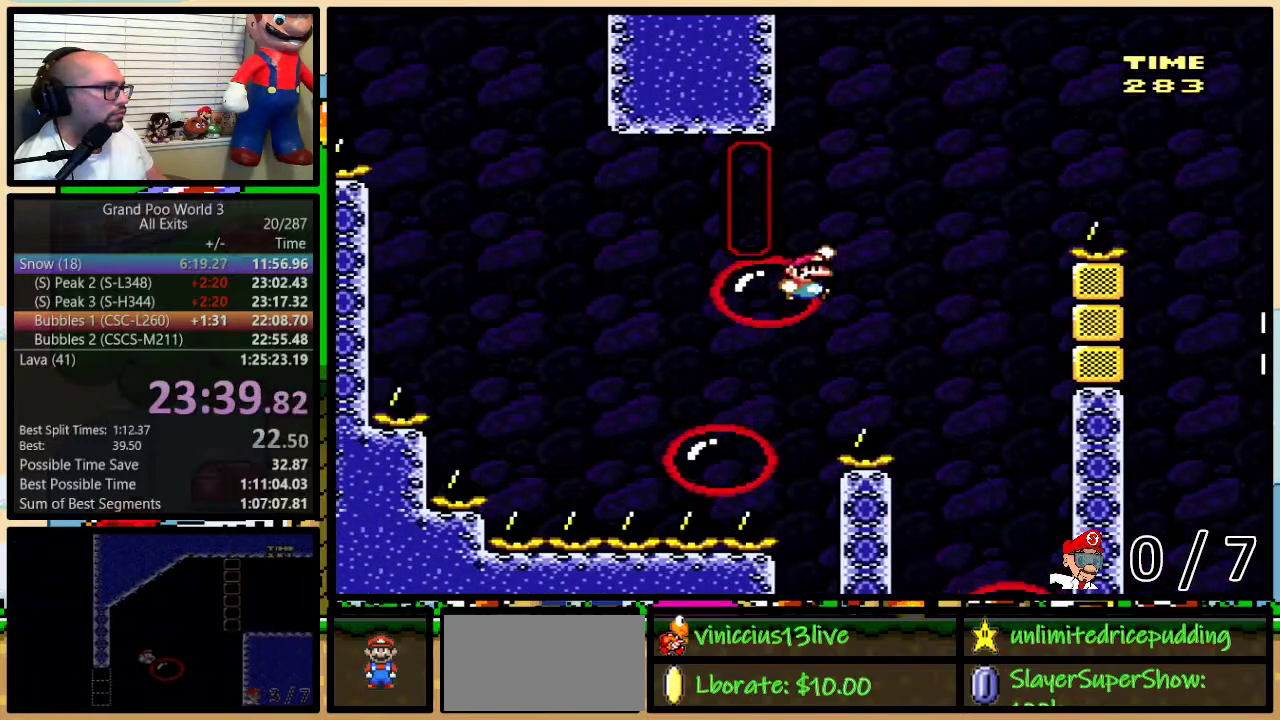
{"buttons": ["A", "Y", "DPAD_UP", "DPAD_RIGHT"], "events": [[67, "B", "up"], [67, "DPAD_RIGHT", "down"], [67, "DPAD_UP", "down"], [183, "A", "down"], [317, "A", "up"], [483, "A", "down"]]}
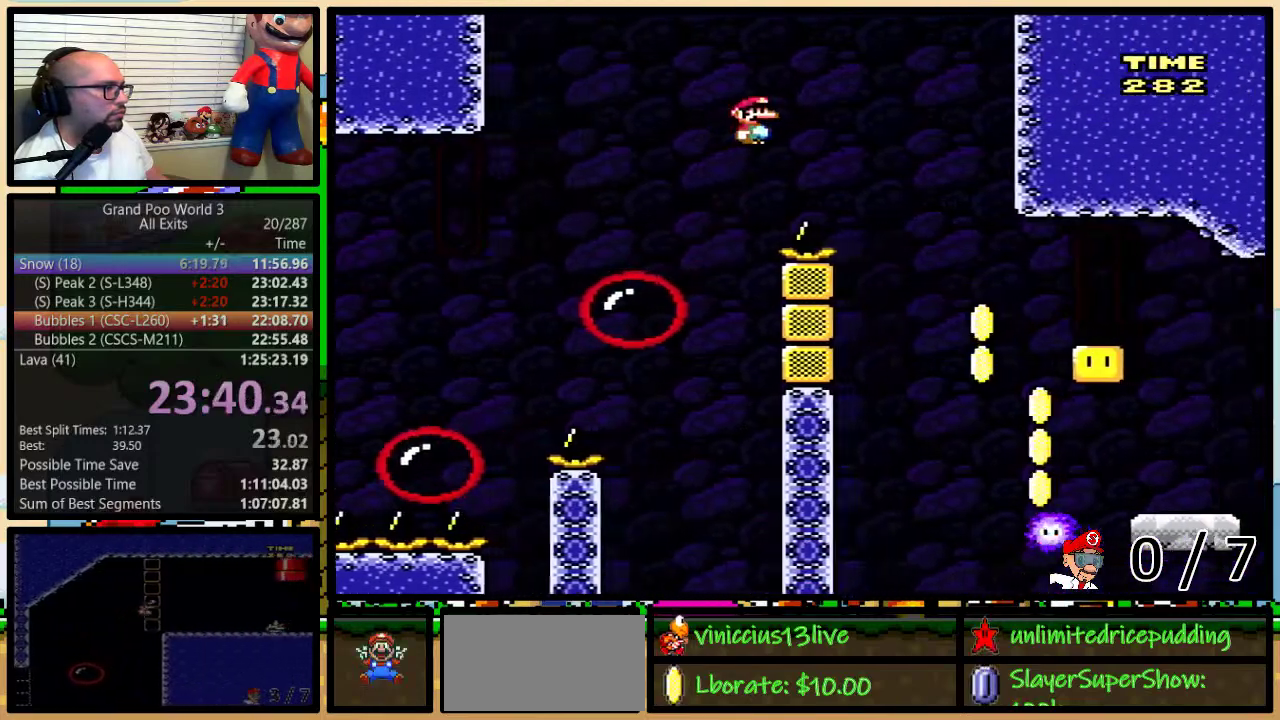
{"buttons": ["Y", "DPAD_RIGHT"], "events": [[50, "A", "up"], [150, "A", "down"], [200, "A", "up"], [233, "DPAD_UP", "up"]]}
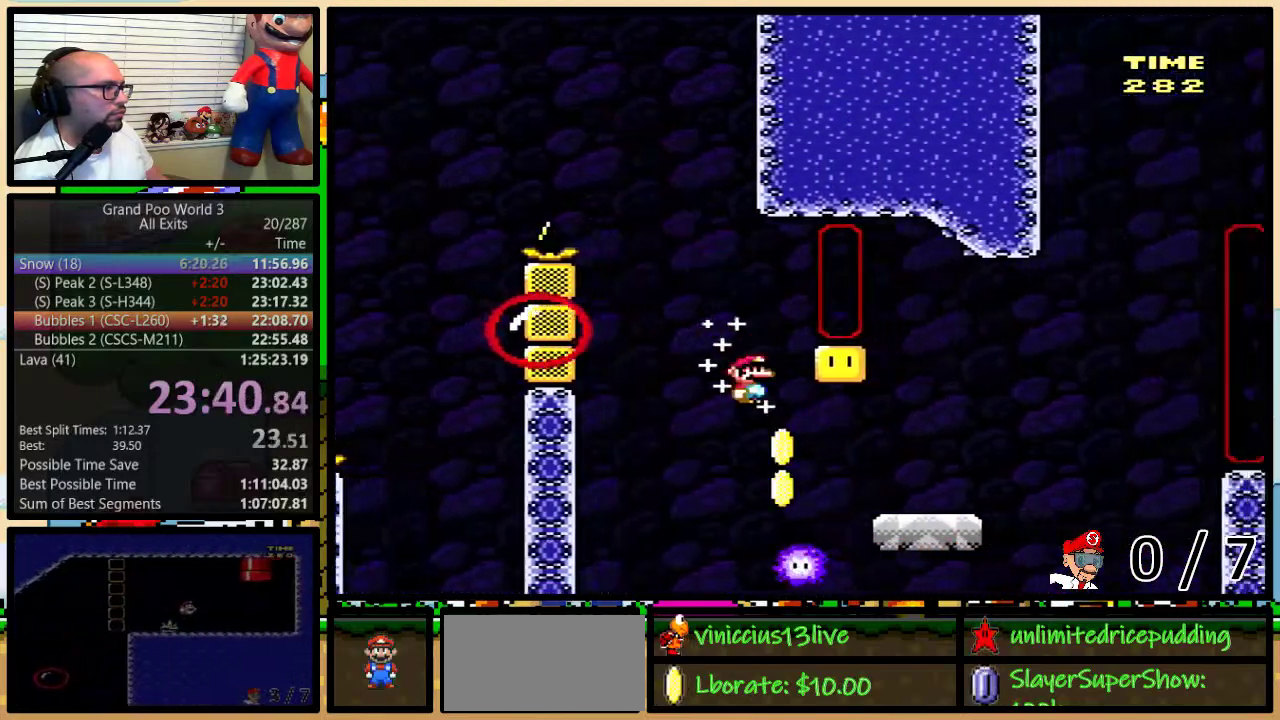
{"buttons": ["B", "Y", "DPAD_UP", "DPAD_RIGHT"], "events": [[17, "DPAD_RIGHT", "up"], [100, "B", "down"], [100, "DPAD_UP", "down"], [150, "DPAD_RIGHT", "down"], [150, "DPAD_UP", "up"], [417, "DPAD_UP", "down"]]}
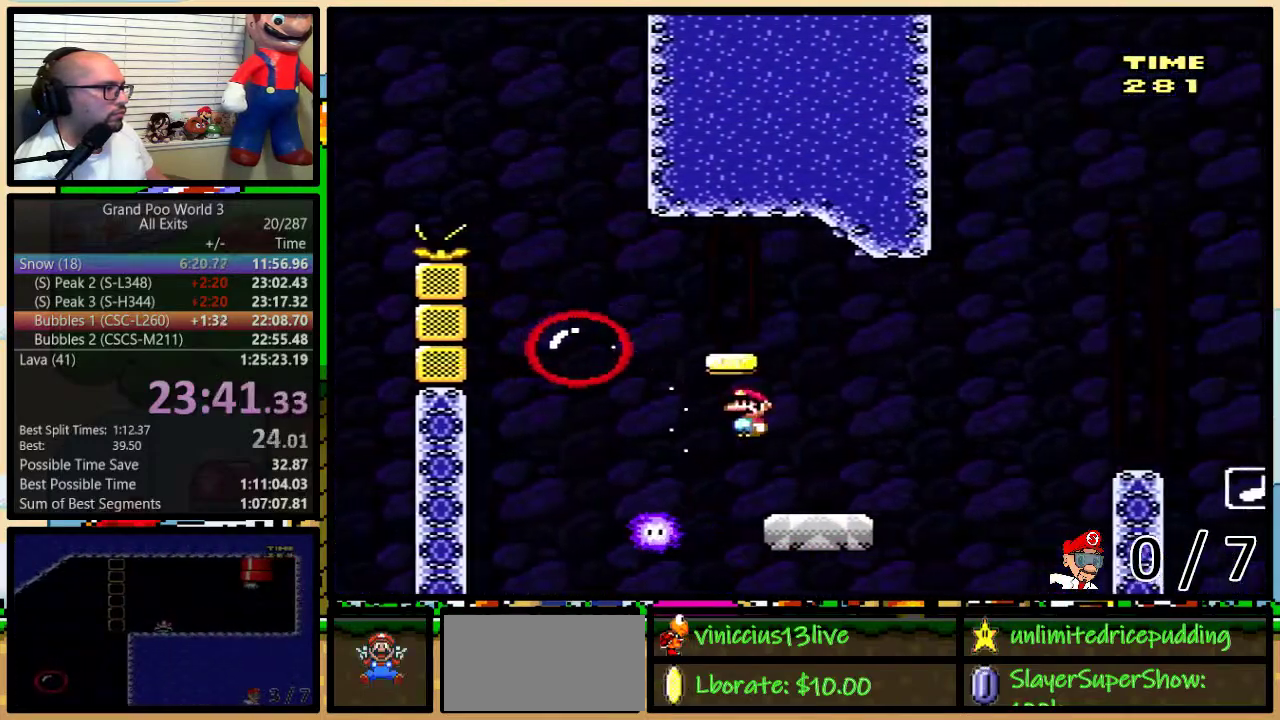
{"buttons": ["B", "Y"], "events": [[100, "B", "up"], [217, "B", "down"], [217, "DPAD_UP", "up"], [317, "DPAD_RIGHT", "up"]]}
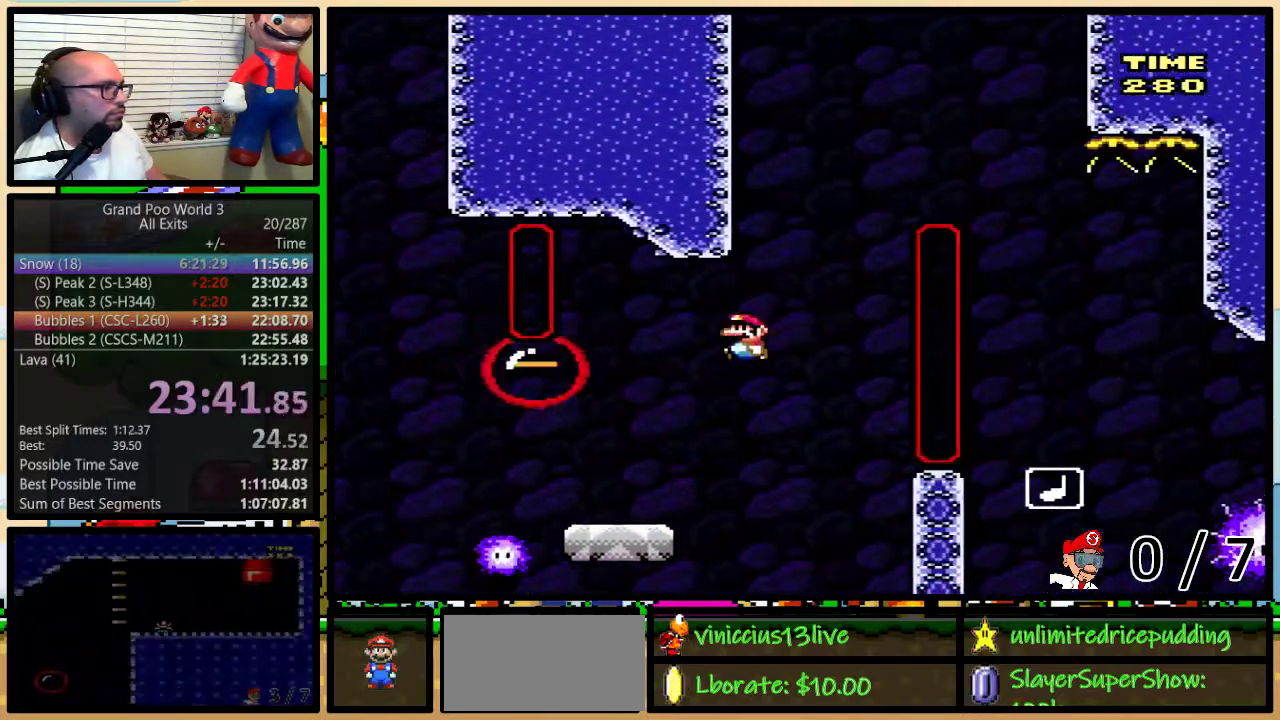
{"buttons": ["Y", "DPAD_UP", "DPAD_RIGHT"], "events": [[33, "B", "up"], [250, "DPAD_RIGHT", "down"], [283, "A", "down"], [417, "DPAD_UP", "down"], [450, "A", "up"]]}
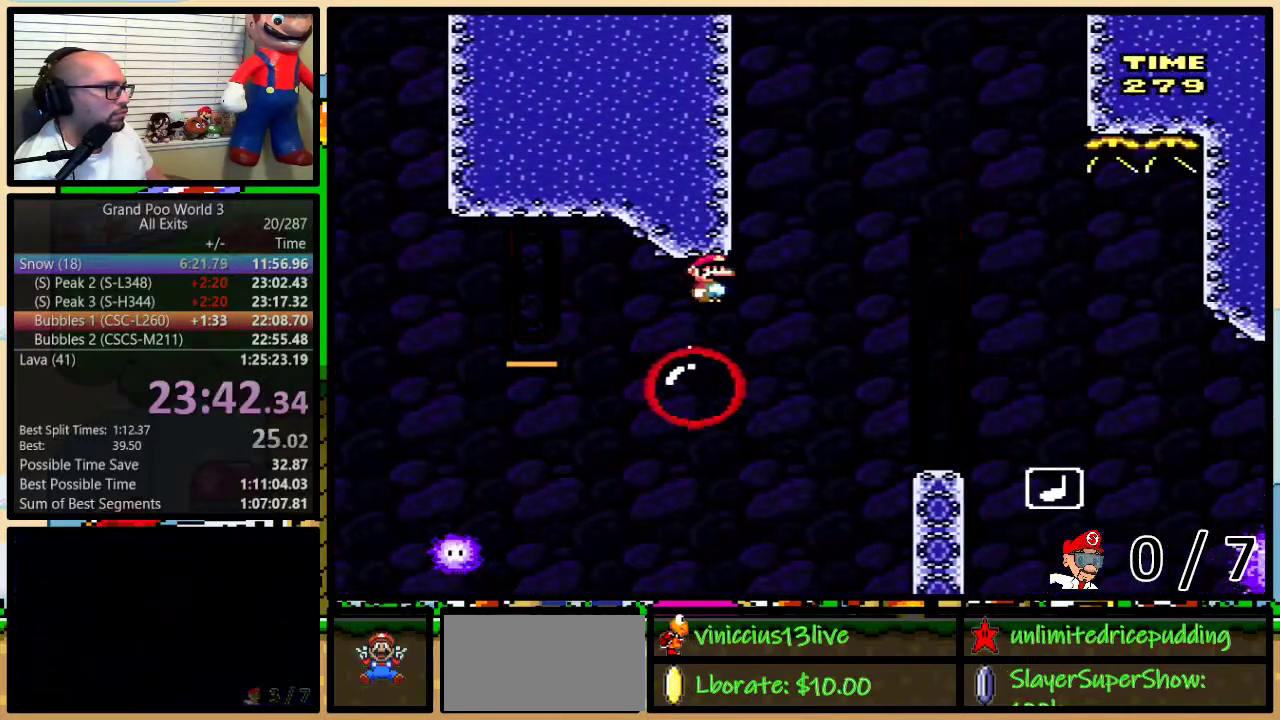
{"buttons": ["A", "Y", "DPAD_RIGHT"], "events": [[50, "DPAD_UP", "up"], [67, "DPAD_RIGHT", "up"], [133, "A", "down"], [200, "DPAD_RIGHT", "down"], [200, "DPAD_UP", "down"], [267, "DPAD_UP", "up"], [283, "DPAD_RIGHT", "up"], [383, "DPAD_RIGHT", "down"], [383, "DPAD_UP", "down"], [450, "DPAD_UP", "up"]]}
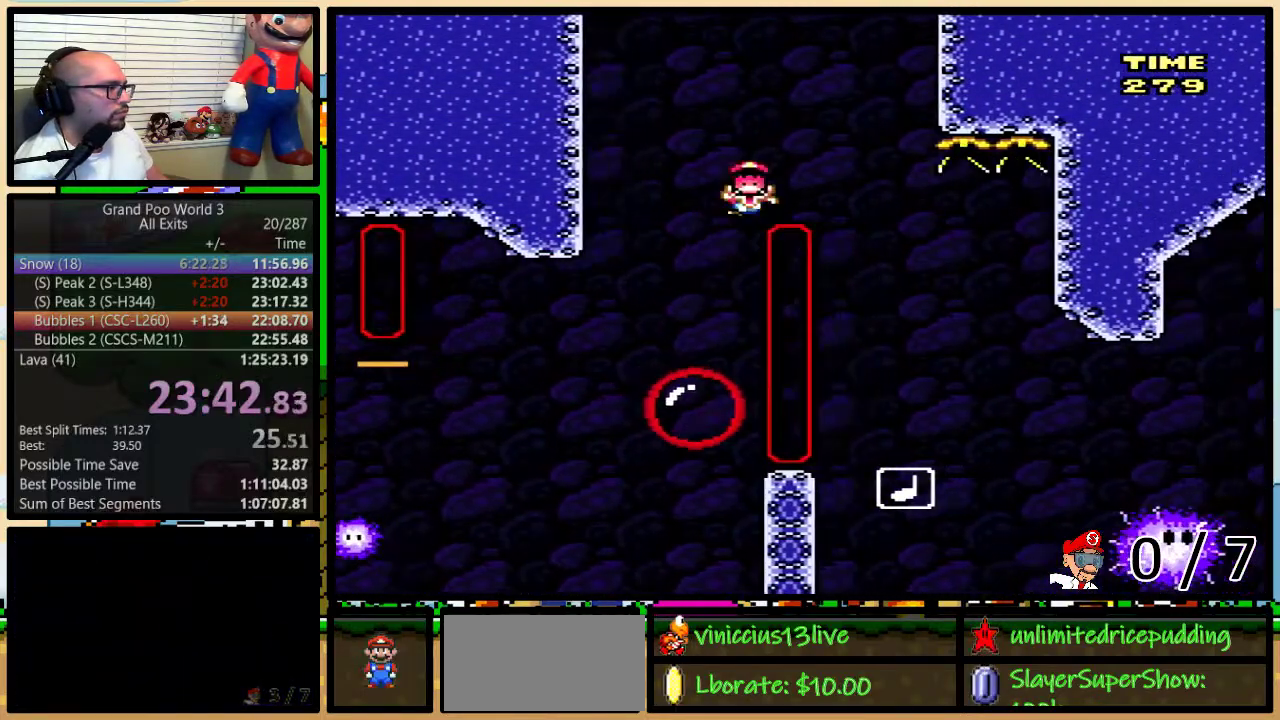
{"buttons": ["Y"], "events": [[17, "DPAD_UP", "down"], [267, "DPAD_UP", "up"], [283, "DPAD_RIGHT", "up"], [383, "A", "up"]]}
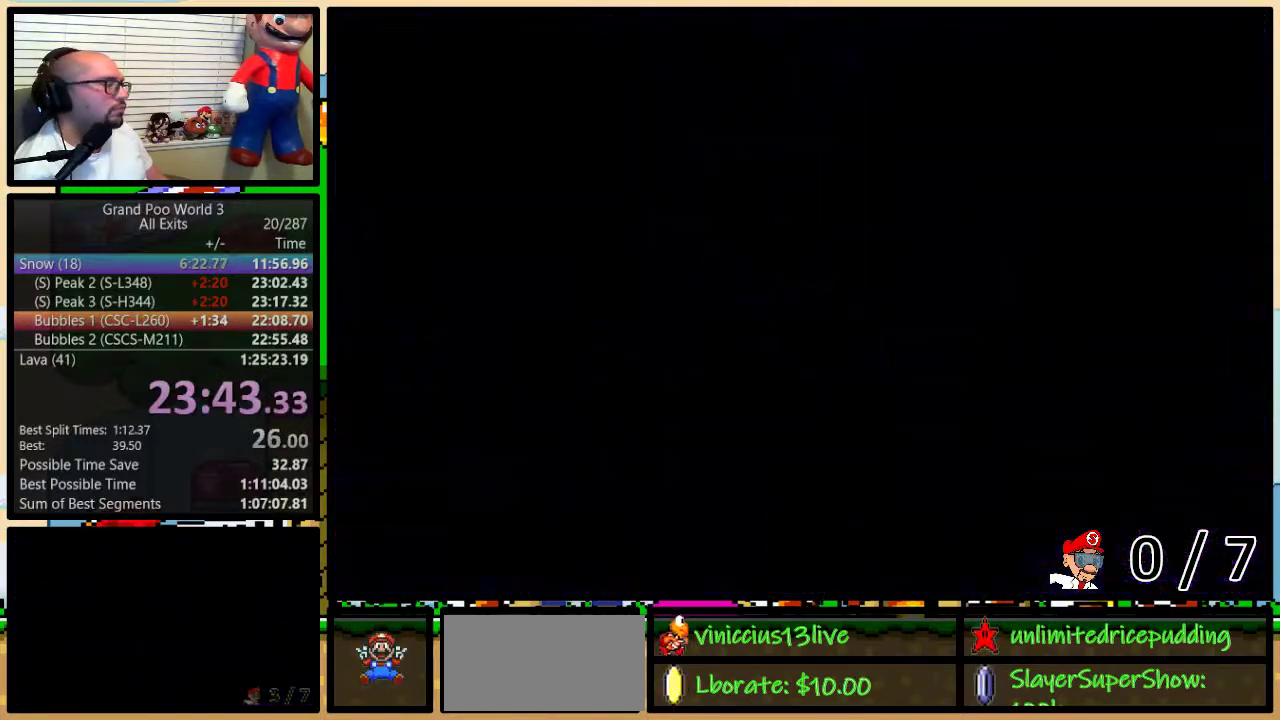
{"buttons": ["Y"], "events": []}
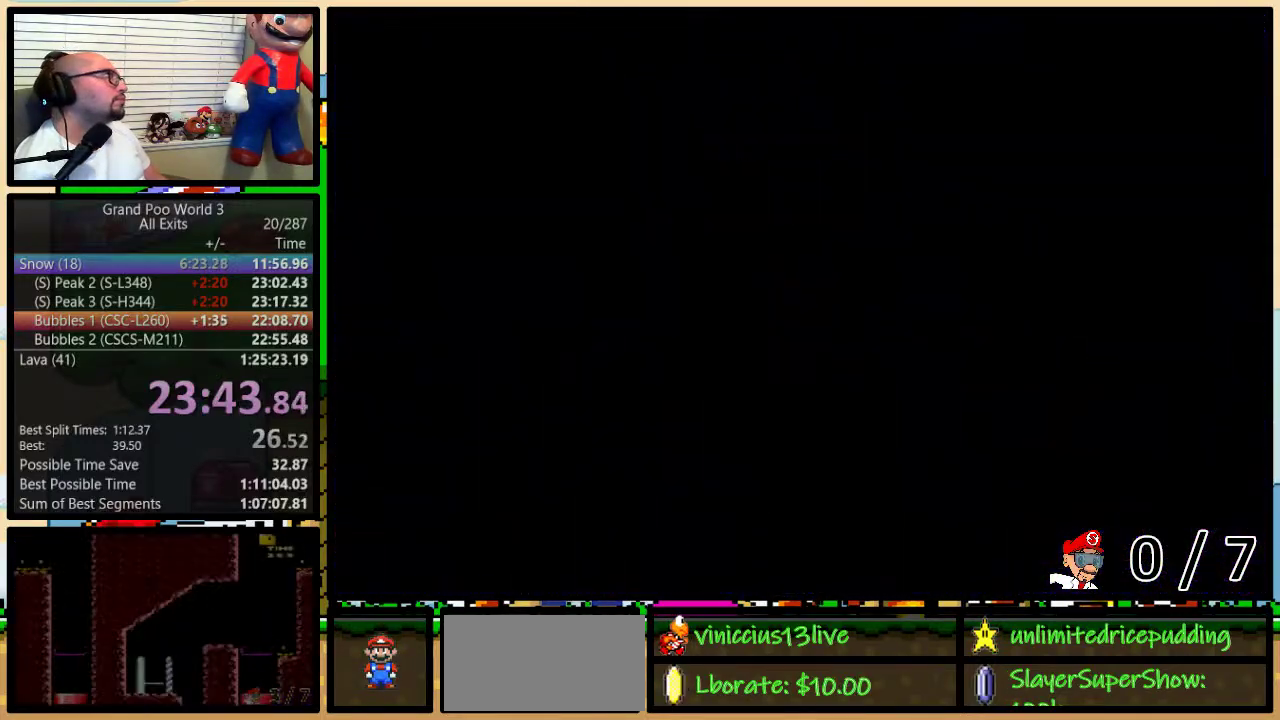
{"buttons": ["Y"], "events": []}
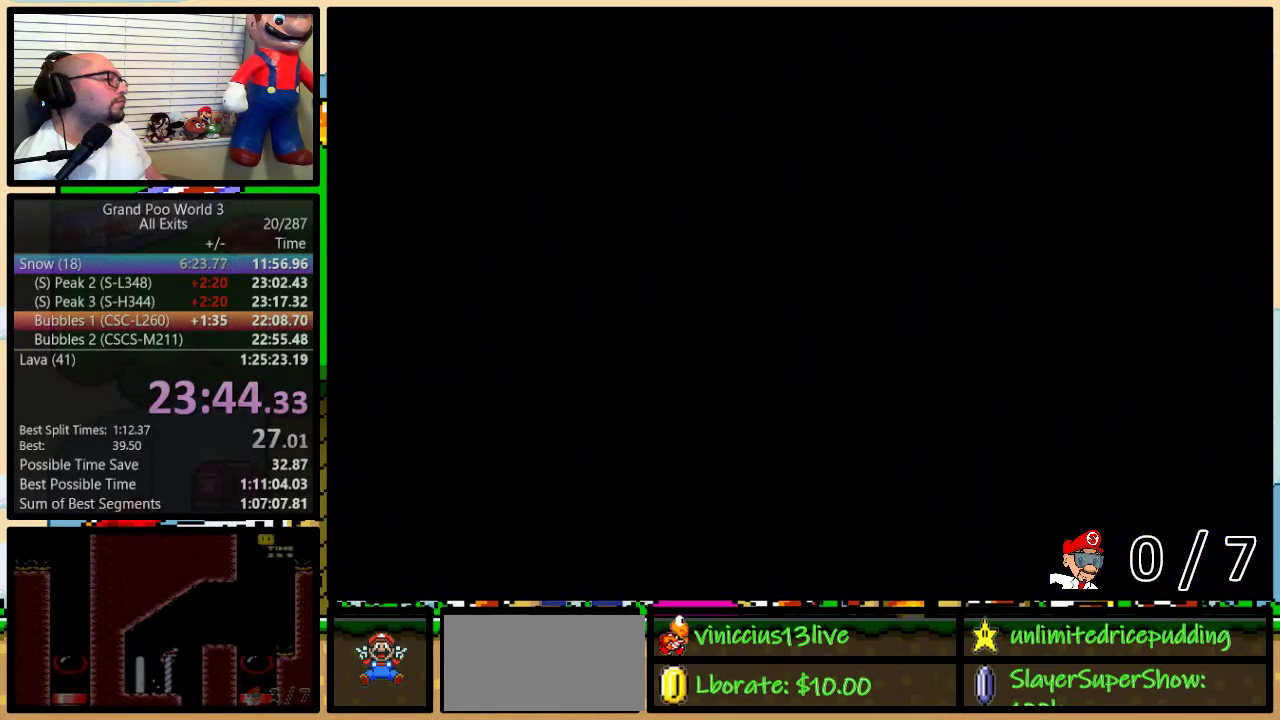
{"buttons": ["Y"], "events": [[133, "DPAD_RIGHT", "down"], [383, "DPAD_RIGHT", "up"]]}
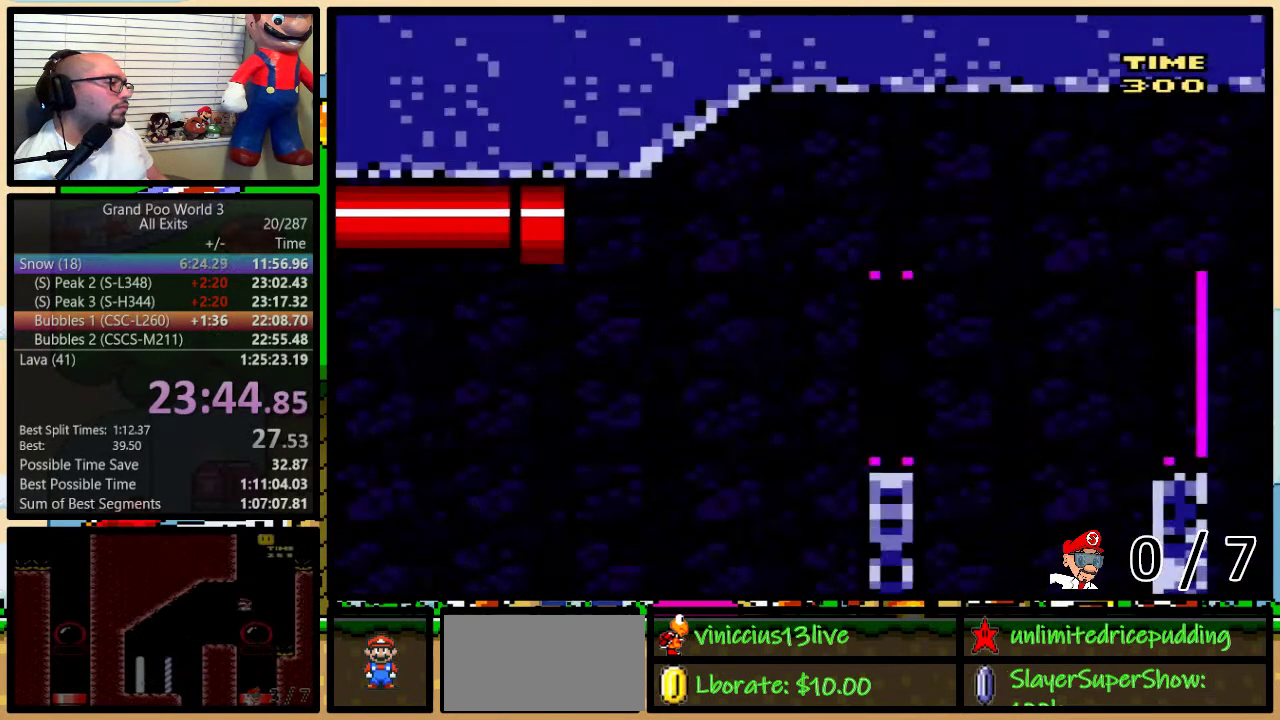
{"buttons": ["Y"], "events": [[100, "DPAD_RIGHT", "down"], [200, "B", "down"], [317, "B", "up"], [350, "DPAD_RIGHT", "up"]]}
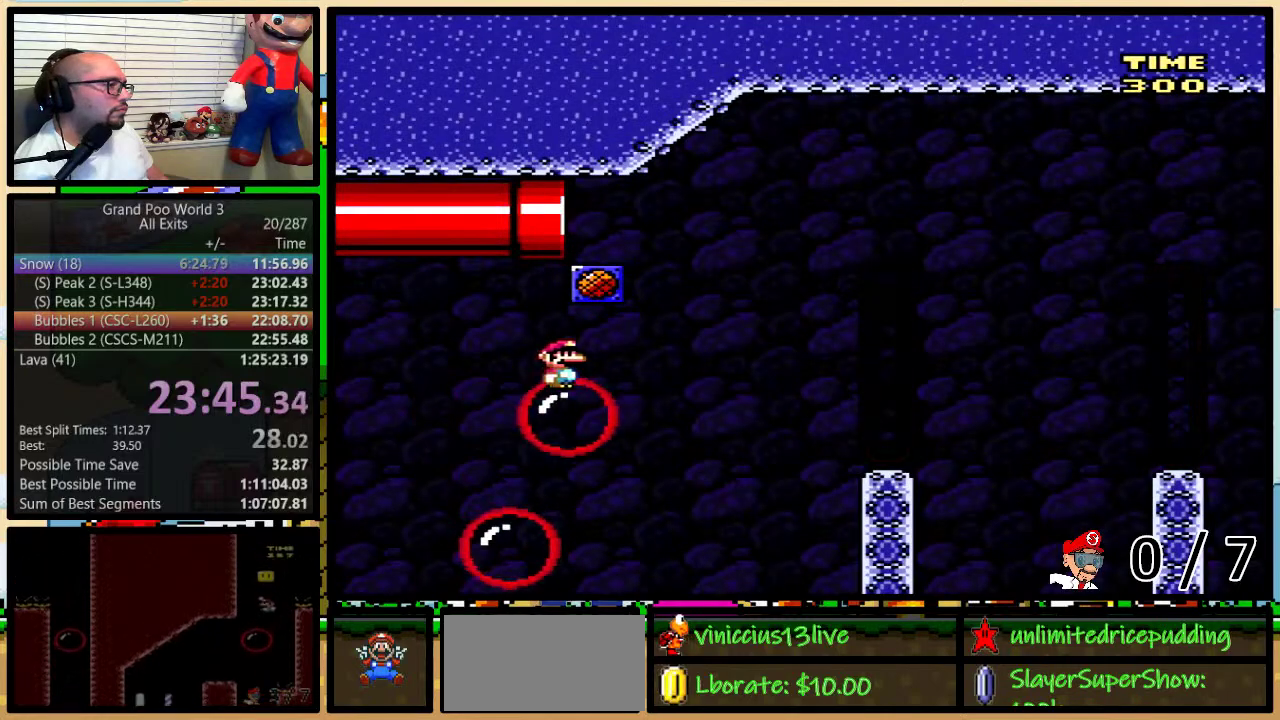
{"buttons": ["B", "Y", "DPAD_UP", "DPAD_RIGHT"], "events": [[33, "DPAD_RIGHT", "down"], [33, "DPAD_UP", "down"], [200, "B", "down"]]}
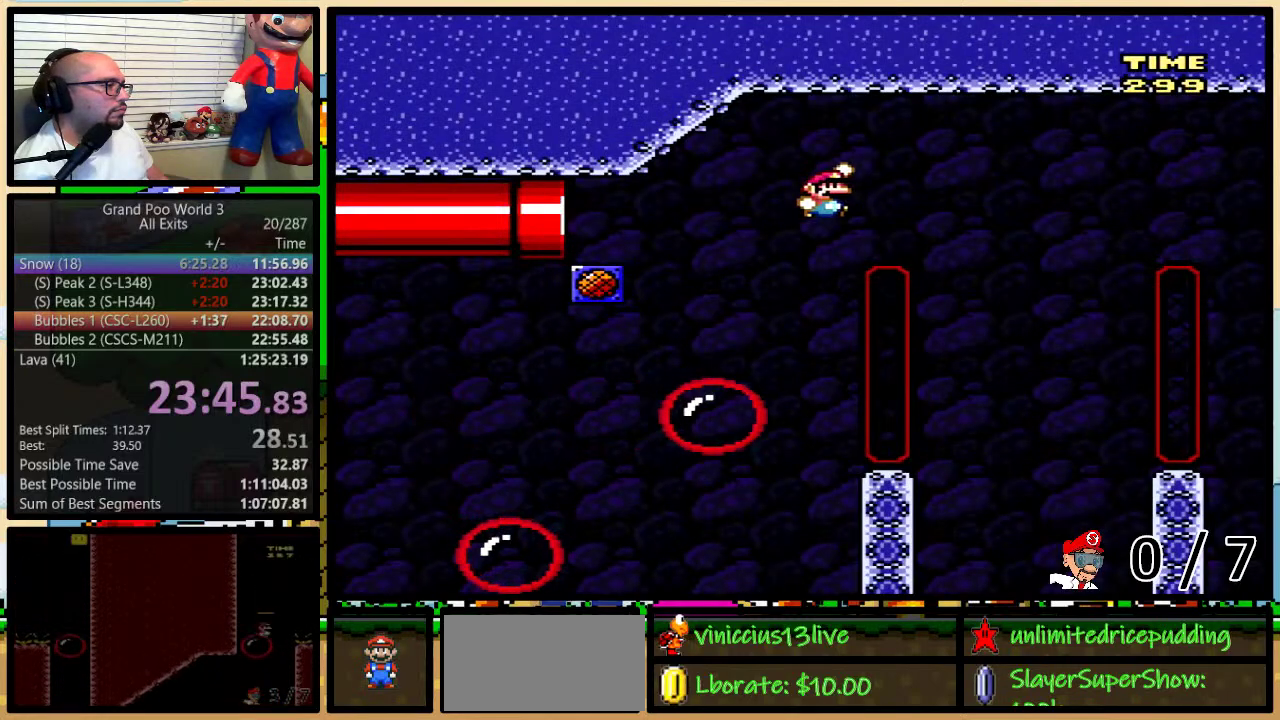
{"buttons": ["B", "Y"], "events": [[200, "DPAD_UP", "up"], [250, "DPAD_RIGHT", "up"]]}
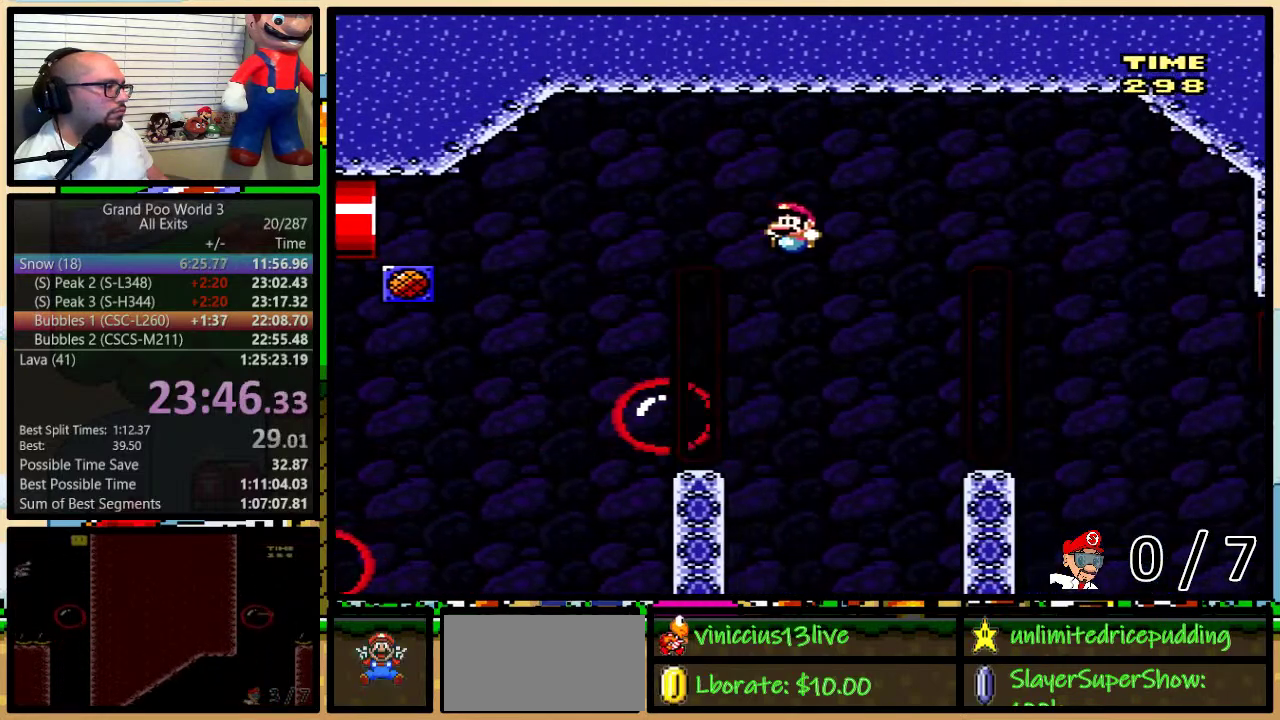
{"buttons": ["B", "Y", "DPAD_UP", "DPAD_RIGHT"], "events": [[100, "DPAD_RIGHT", "down"], [133, "B", "up"], [200, "DPAD_UP", "down"], [283, "B", "down"]]}
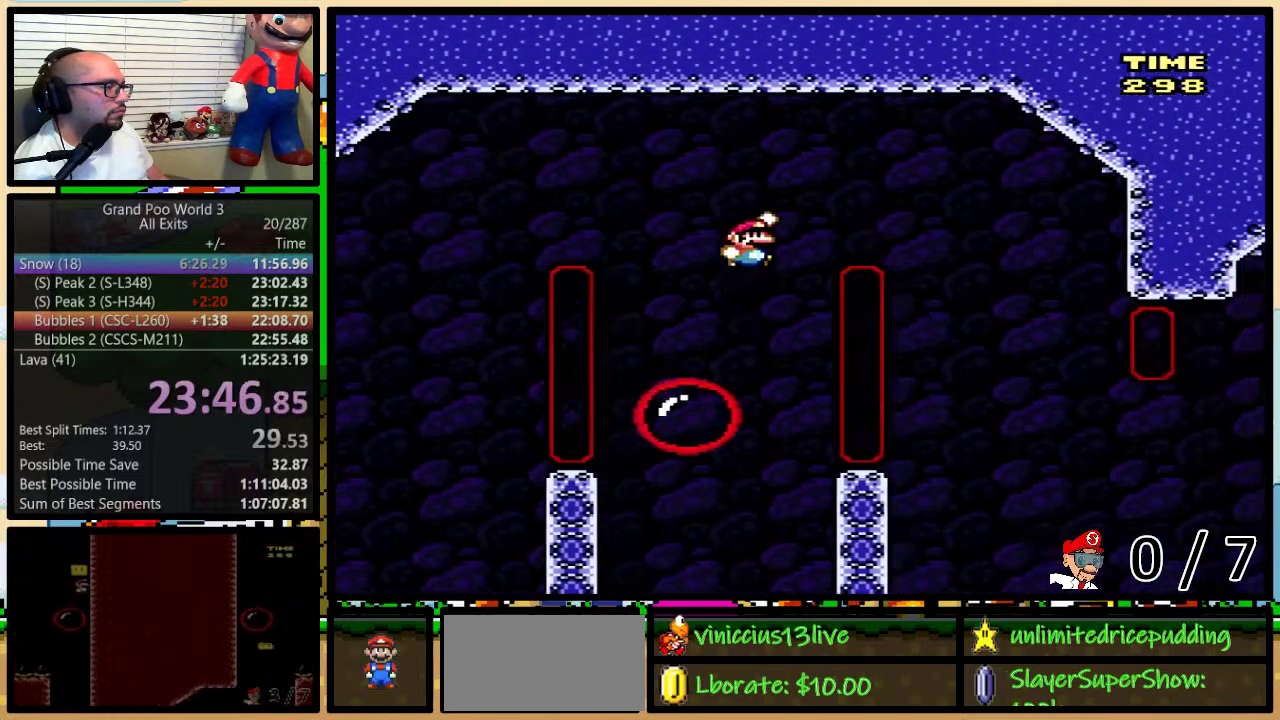
{"buttons": ["B", "Y"], "events": [[83, "DPAD_UP", "up"], [383, "DPAD_RIGHT", "up"]]}
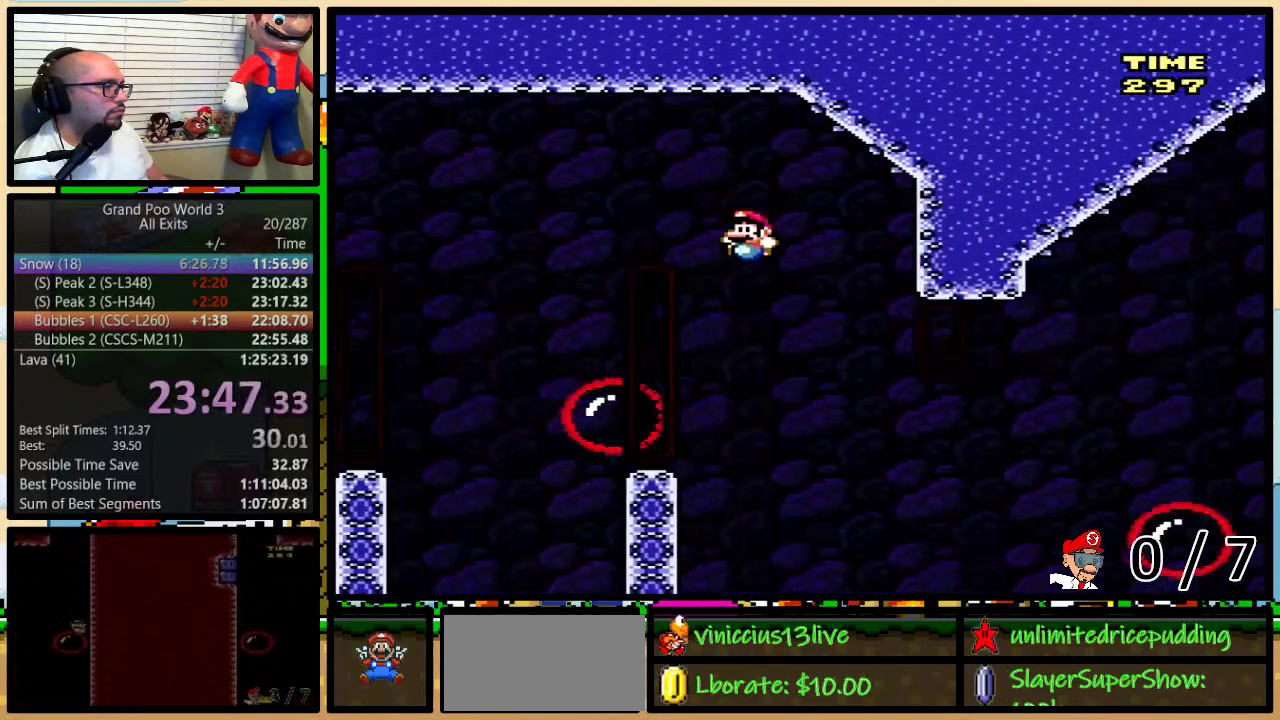
{"buttons": ["B", "Y", "DPAD_UP", "DPAD_RIGHT"], "events": [[200, "DPAD_RIGHT", "down"], [283, "DPAD_UP", "down"]]}